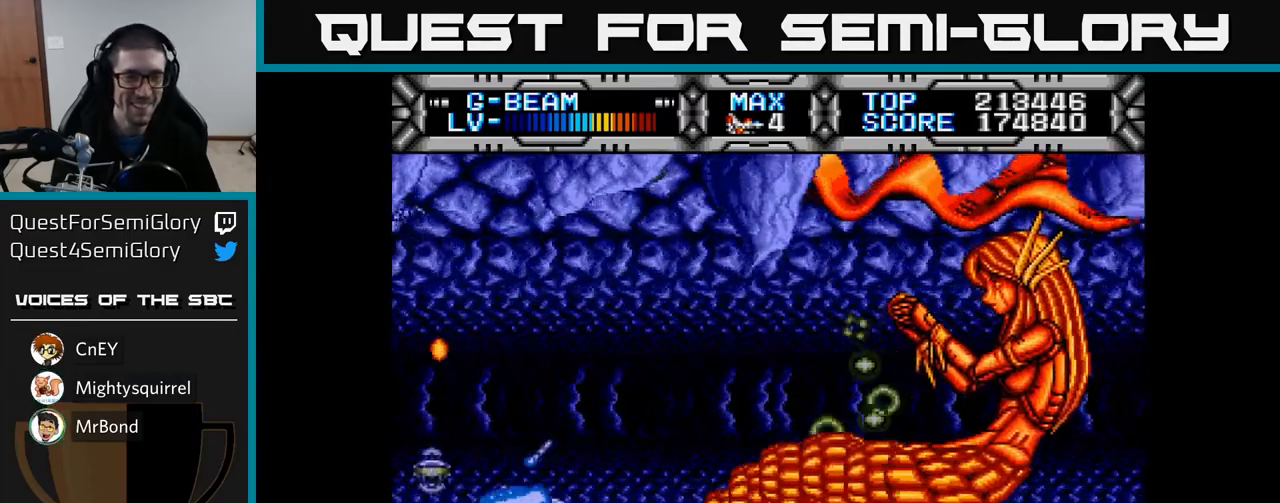
Gameplay with a controller (Xbox layout); each line is a JSON object with the inputs held at the frame after it. "events" lists button and stick changes between this image and that frame as [ms after this image, input, new state], when the widget could be followed in between.
{"buttons": ["X"], "left_stick": "center", "right_stick": "center", "events": [[100, "DPAD_RIGHT", "up"], [267, "DPAD_LEFT", "down"], [333, "DPAD_UP", "up"], [483, "DPAD_LEFT", "up"]]}
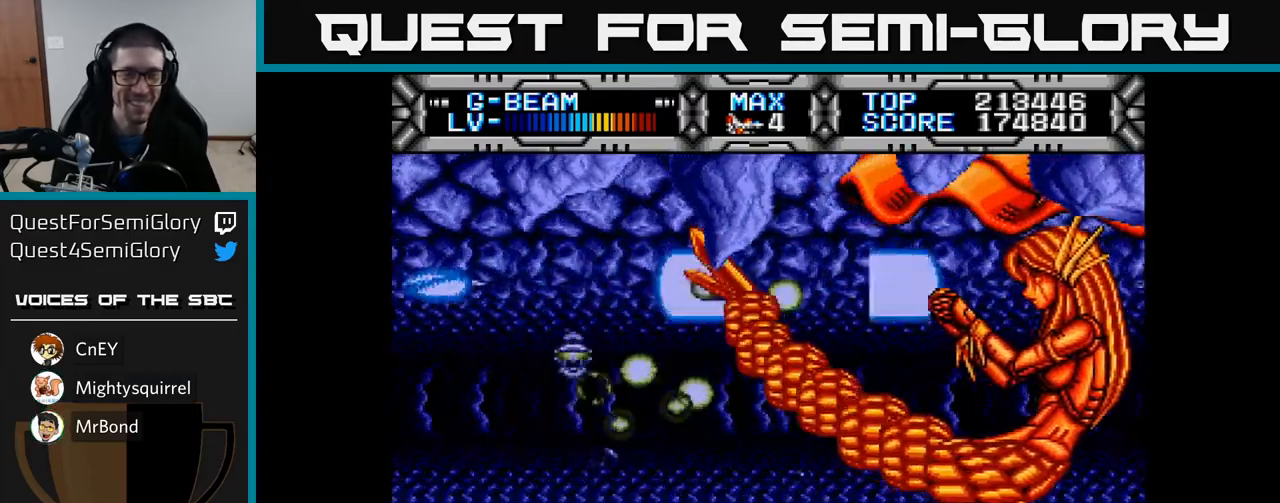
{"buttons": ["X"], "left_stick": "center", "right_stick": "center", "events": []}
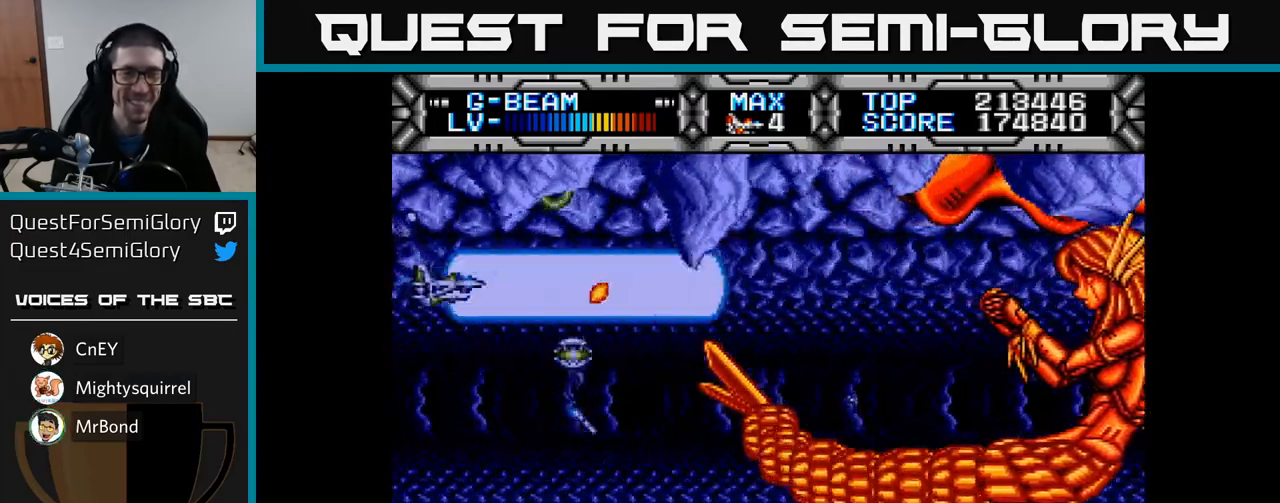
{"buttons": ["X"], "left_stick": "center", "right_stick": "center", "events": []}
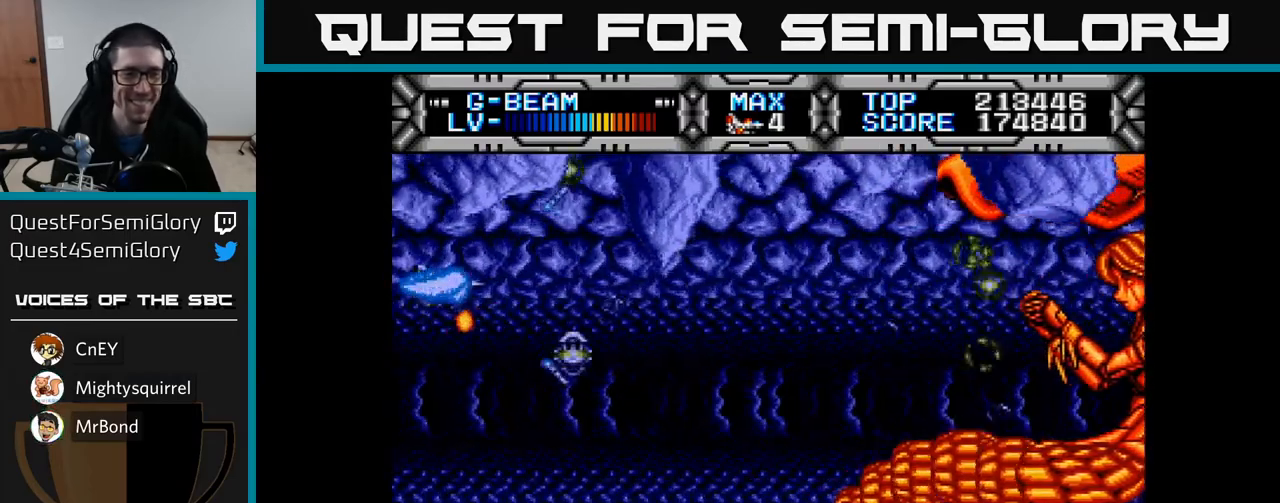
{"buttons": ["X", "DPAD_LEFT"], "left_stick": "center", "right_stick": "center", "events": [[200, "DPAD_RIGHT", "down"], [450, "DPAD_RIGHT", "up"], [500, "DPAD_LEFT", "down"]]}
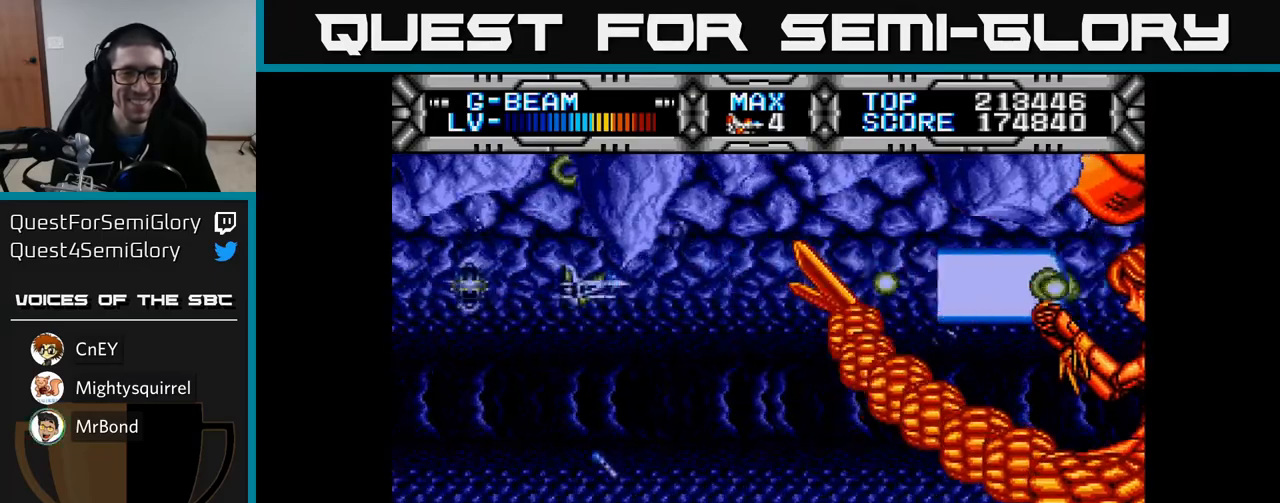
{"buttons": ["X"], "left_stick": "center", "right_stick": "center", "events": [[133, "DPAD_LEFT", "up"]]}
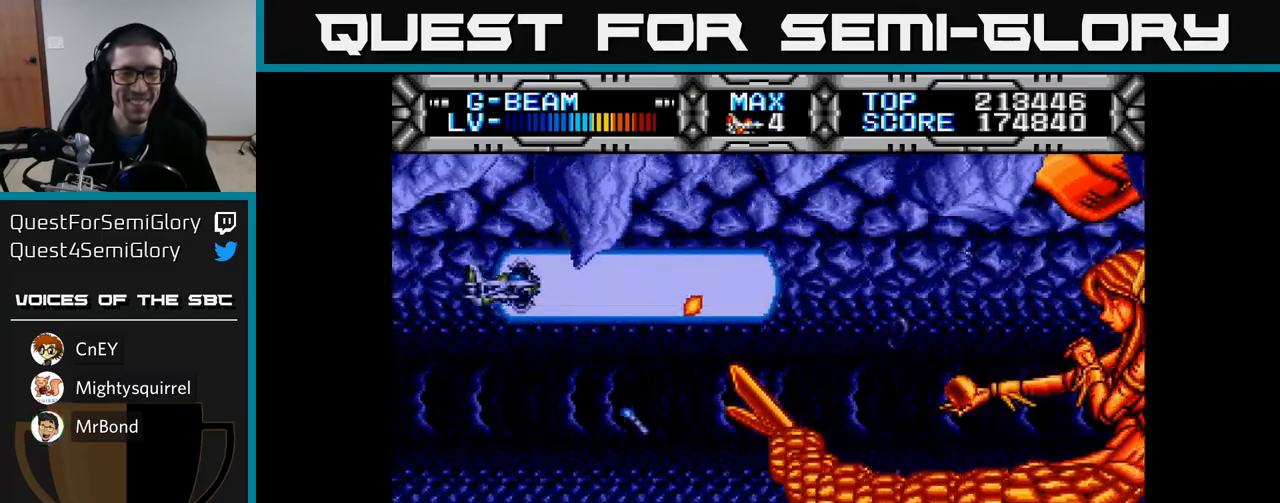
{"buttons": ["X", "DPAD_DOWN"], "left_stick": "center", "right_stick": "center", "events": [[267, "DPAD_LEFT", "down"], [333, "DPAD_DOWN", "down"], [367, "DPAD_LEFT", "up"]]}
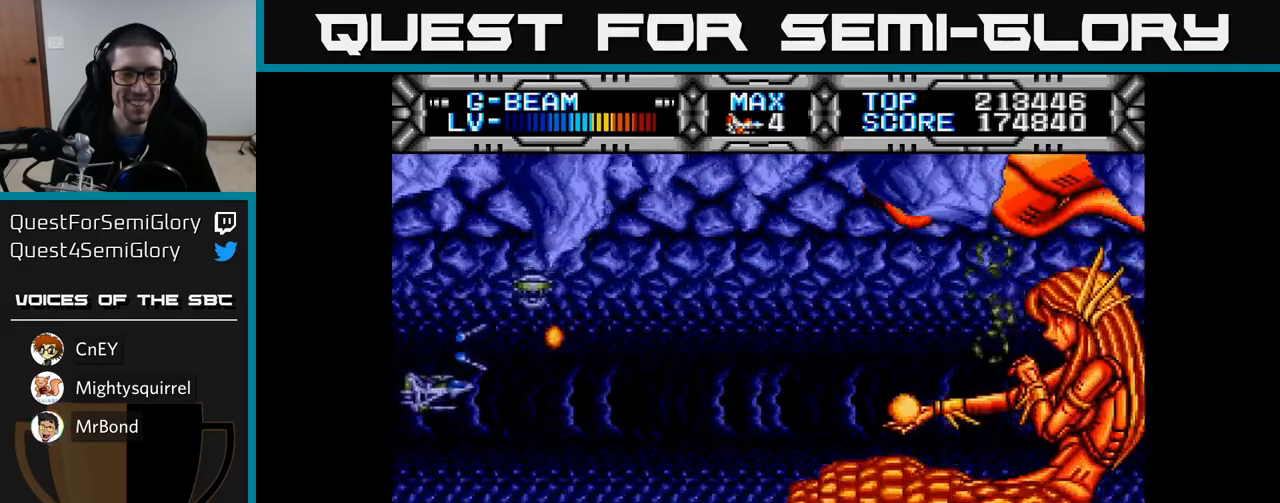
{"buttons": ["X", "DPAD_DOWN"], "left_stick": "center", "right_stick": "center", "events": [[100, "DPAD_DOWN", "up"], [483, "DPAD_DOWN", "down"]]}
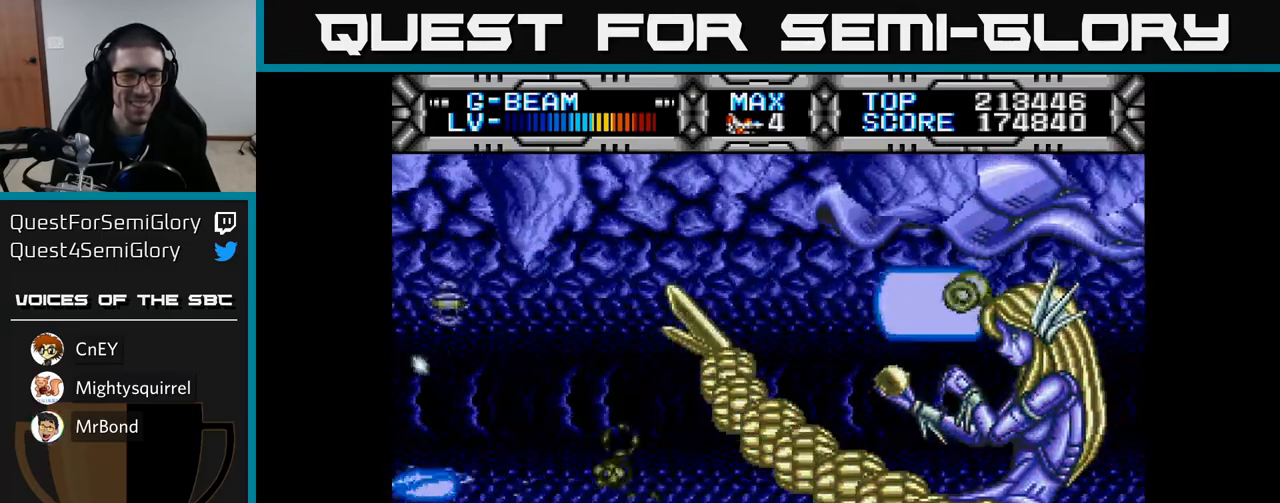
{"buttons": ["X"], "left_stick": "center", "right_stick": "center", "events": [[50, "DPAD_DOWN", "up"], [250, "DPAD_DOWN", "down"], [333, "DPAD_DOWN", "up"]]}
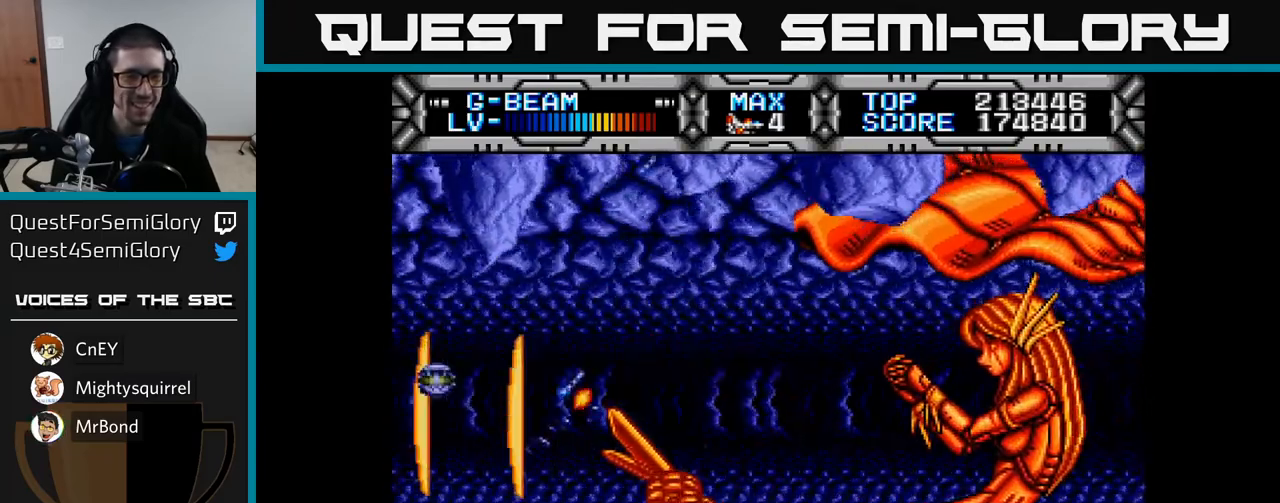
{"buttons": ["X", "DPAD_UP", "DPAD_LEFT"], "left_stick": "center", "right_stick": "center", "events": [[350, "DPAD_LEFT", "down"], [350, "DPAD_UP", "down"]]}
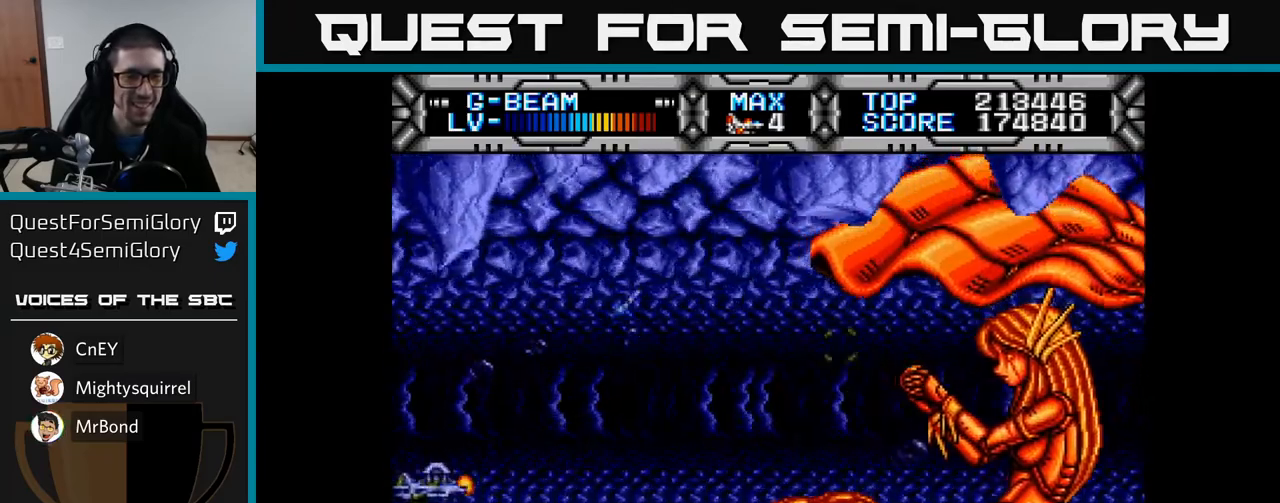
{"buttons": ["X", "DPAD_UP"], "left_stick": "center", "right_stick": "center", "events": [[33, "DPAD_LEFT", "up"], [233, "DPAD_UP", "up"], [250, "DPAD_RIGHT", "down"], [433, "DPAD_UP", "down"], [467, "DPAD_RIGHT", "up"]]}
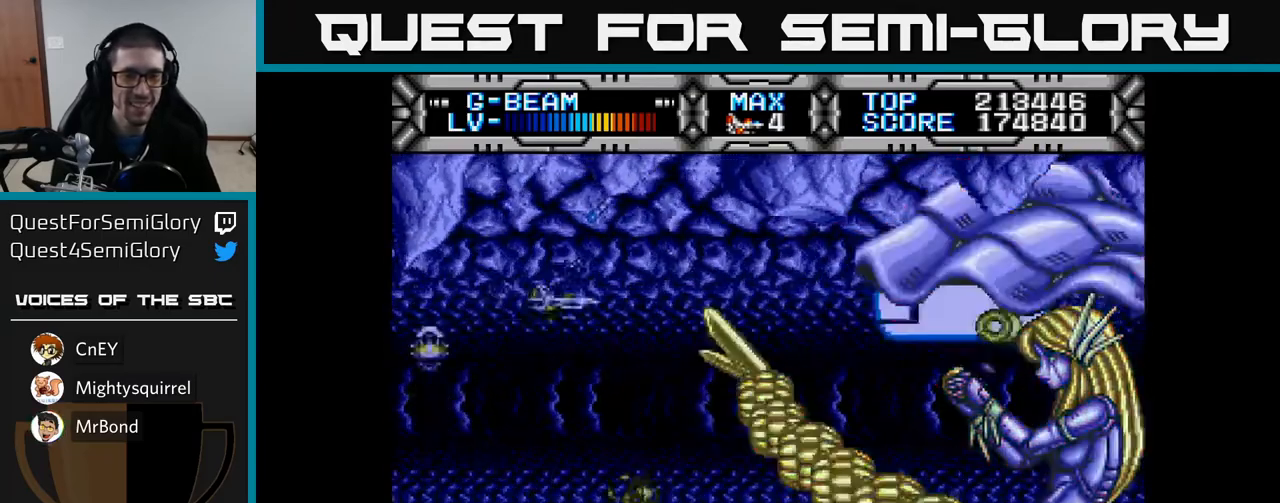
{"buttons": ["X", "DPAD_LEFT"], "left_stick": "center", "right_stick": "center", "events": [[17, "DPAD_UP", "up"], [467, "DPAD_LEFT", "down"]]}
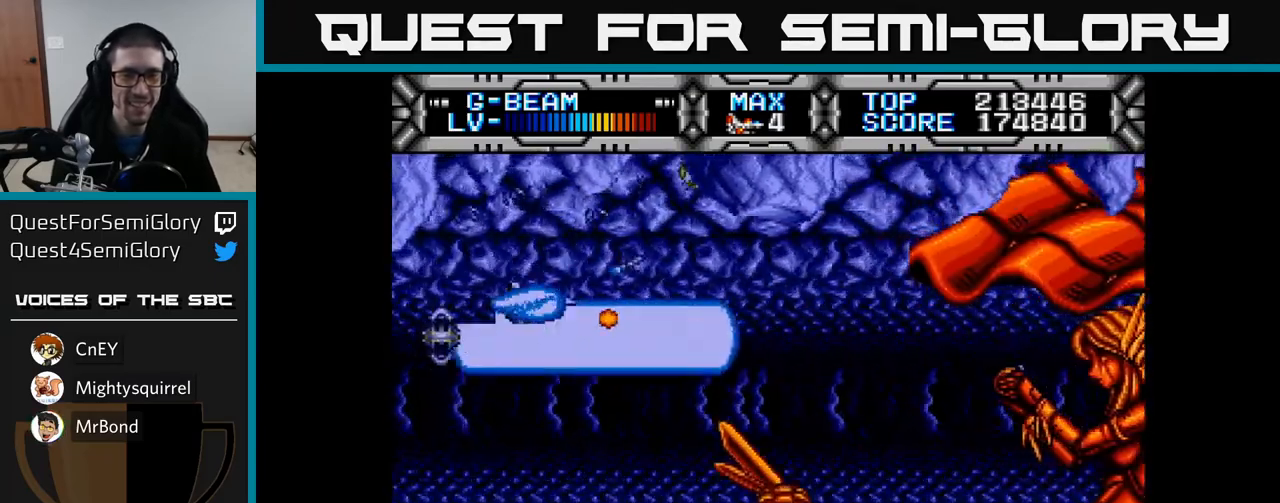
{"buttons": ["X", "DPAD_UP", "DPAD_RIGHT"], "left_stick": "center", "right_stick": "center", "events": [[150, "DPAD_DOWN", "down"], [167, "DPAD_LEFT", "up"], [250, "DPAD_RIGHT", "down"], [283, "DPAD_DOWN", "up"], [500, "DPAD_UP", "down"]]}
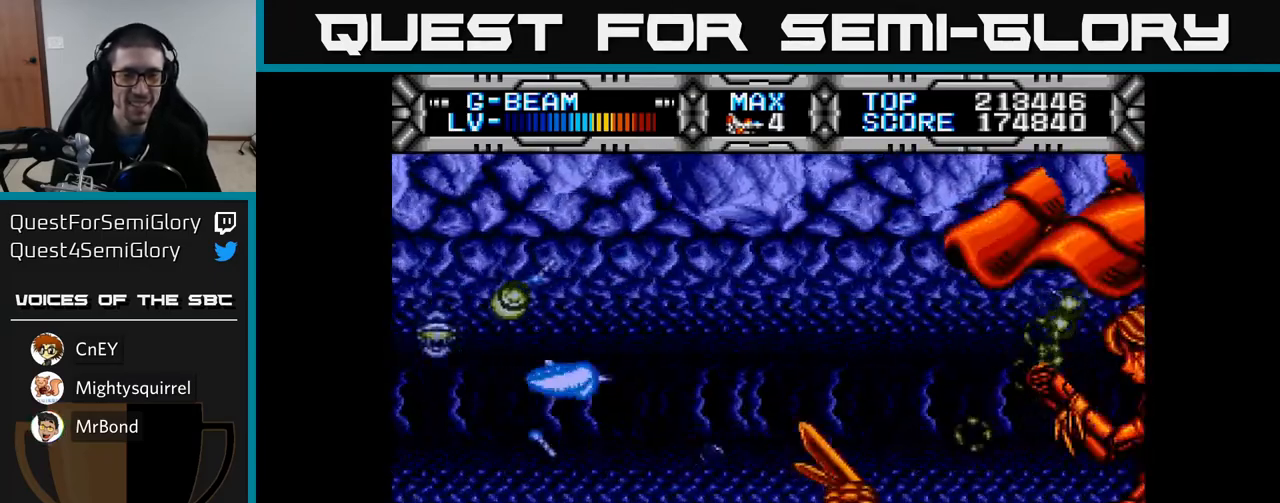
{"buttons": ["X"], "left_stick": "center", "right_stick": "center", "events": [[150, "DPAD_RIGHT", "up"], [200, "DPAD_LEFT", "down"], [200, "DPAD_UP", "up"], [283, "DPAD_DOWN", "down"], [317, "DPAD_LEFT", "up"], [383, "DPAD_DOWN", "up"]]}
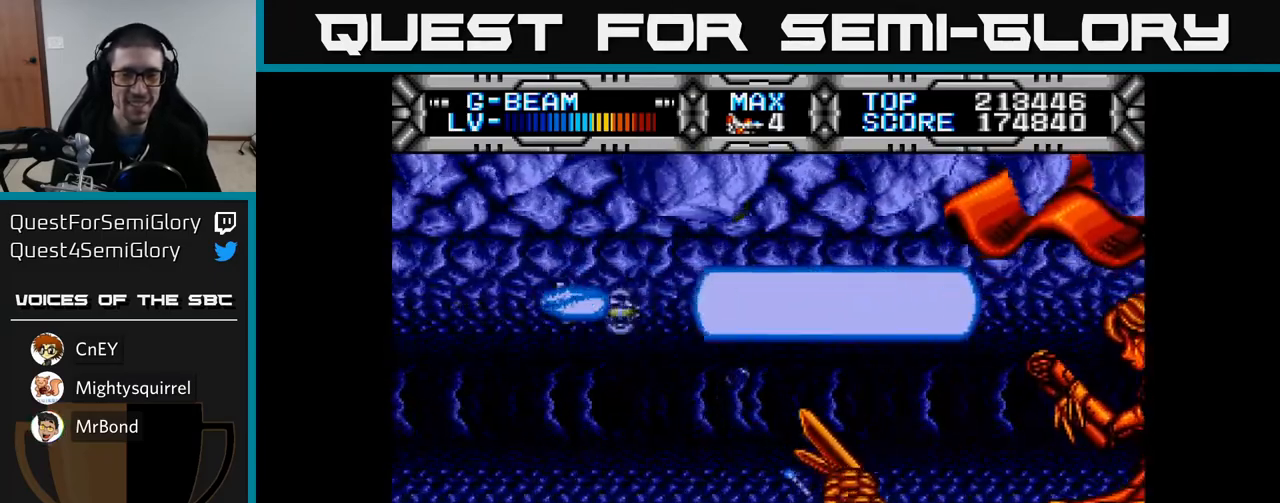
{"buttons": ["X"], "left_stick": "center", "right_stick": "center", "events": [[67, "DPAD_LEFT", "down"], [167, "DPAD_LEFT", "up"]]}
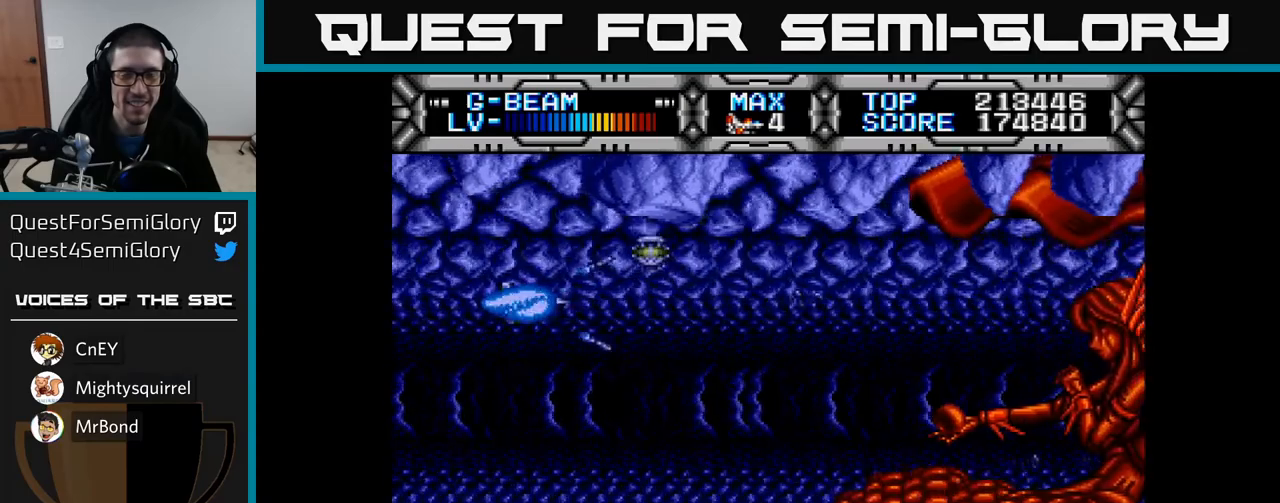
{"buttons": ["X", "DPAD_LEFT"], "left_stick": "center", "right_stick": "center", "events": [[383, "DPAD_LEFT", "down"]]}
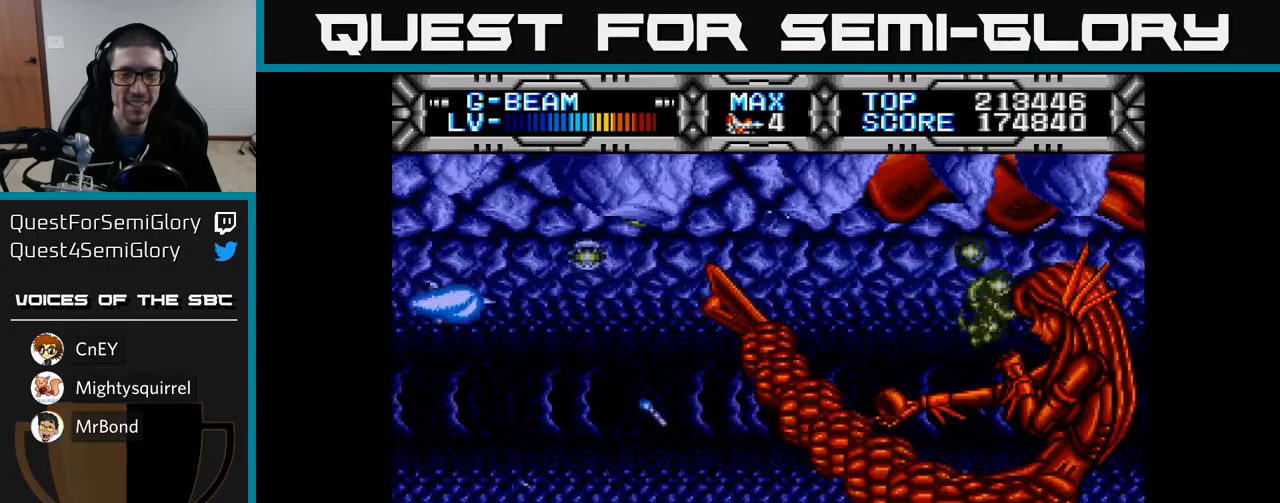
{"buttons": ["X", "DPAD_DOWN"], "left_stick": "center", "right_stick": "center", "events": [[17, "DPAD_DOWN", "down"], [33, "DPAD_LEFT", "up"], [283, "DPAD_DOWN", "up"], [500, "DPAD_DOWN", "down"]]}
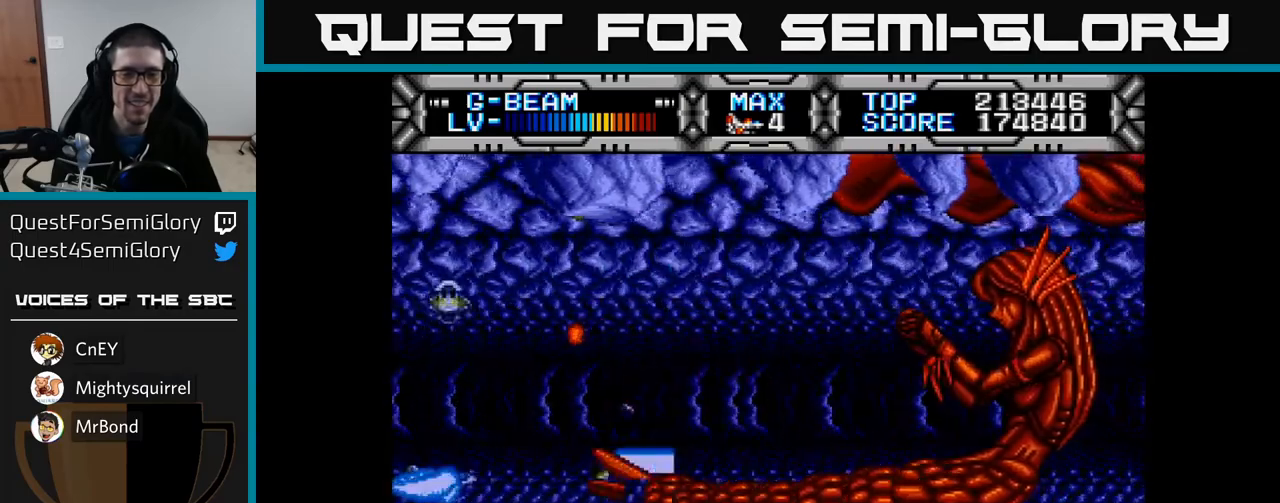
{"buttons": ["X", "DPAD_RIGHT"], "left_stick": "center", "right_stick": "center", "events": [[50, "DPAD_DOWN", "up"], [450, "DPAD_RIGHT", "down"]]}
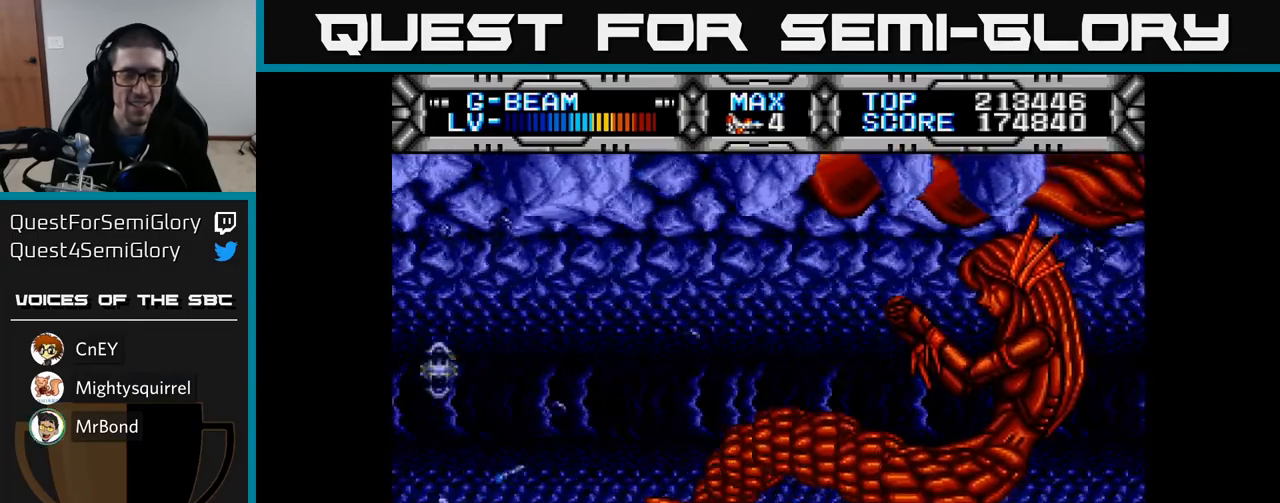
{"buttons": ["X"], "left_stick": "center", "right_stick": "center", "events": [[117, "DPAD_RIGHT", "up"], [117, "DPAD_UP", "down"], [267, "DPAD_LEFT", "down"], [367, "DPAD_UP", "up"], [400, "DPAD_LEFT", "up"]]}
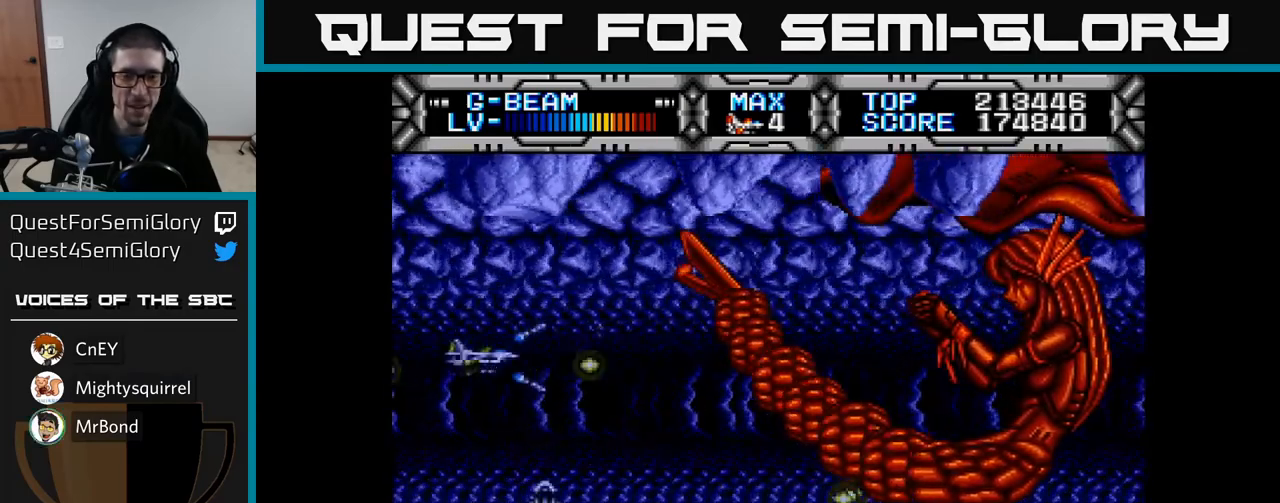
{"buttons": ["X"], "left_stick": "center", "right_stick": "center", "events": [[250, "DPAD_UP", "down"], [317, "DPAD_UP", "up"]]}
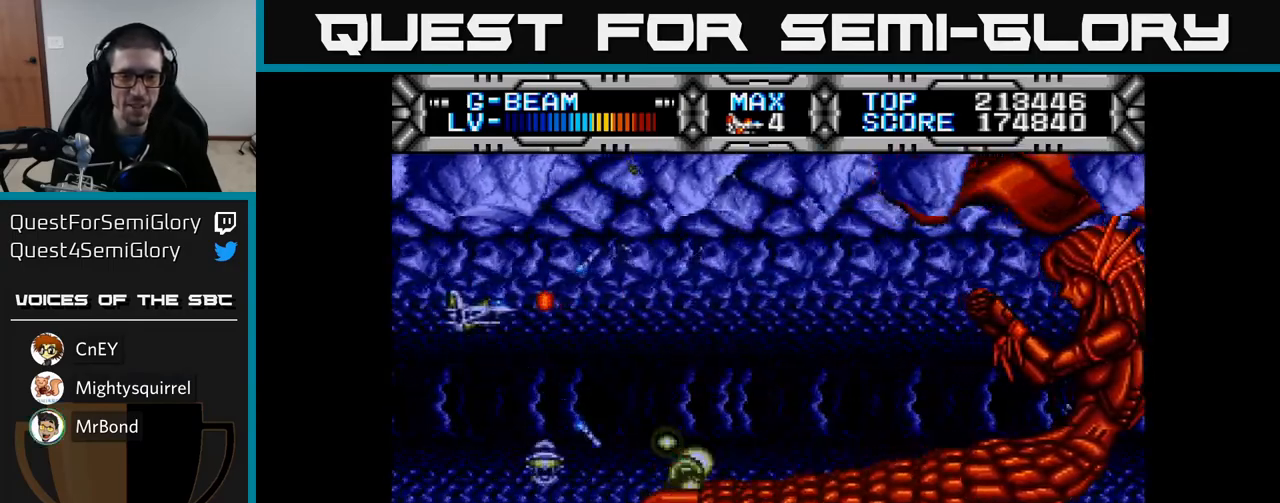
{"buttons": ["X"], "left_stick": "center", "right_stick": "center", "events": [[17, "DPAD_LEFT", "down"], [83, "DPAD_LEFT", "up"], [267, "DPAD_UP", "down"], [350, "DPAD_UP", "up"]]}
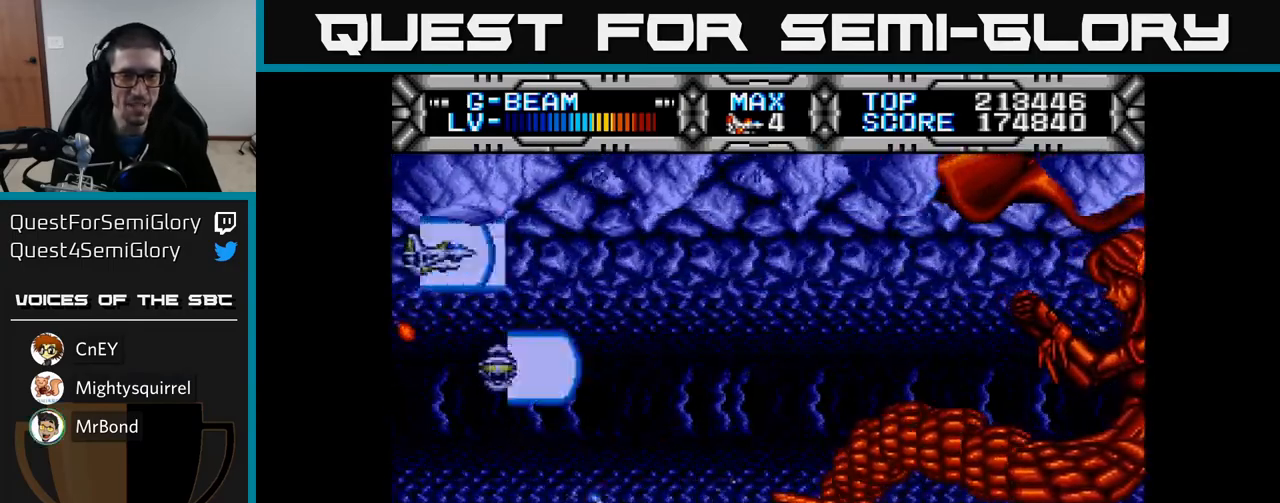
{"buttons": ["X"], "left_stick": "center", "right_stick": "center", "events": [[150, "DPAD_DOWN", "down"], [200, "DPAD_RIGHT", "down"], [250, "DPAD_DOWN", "up"], [467, "DPAD_RIGHT", "up"]]}
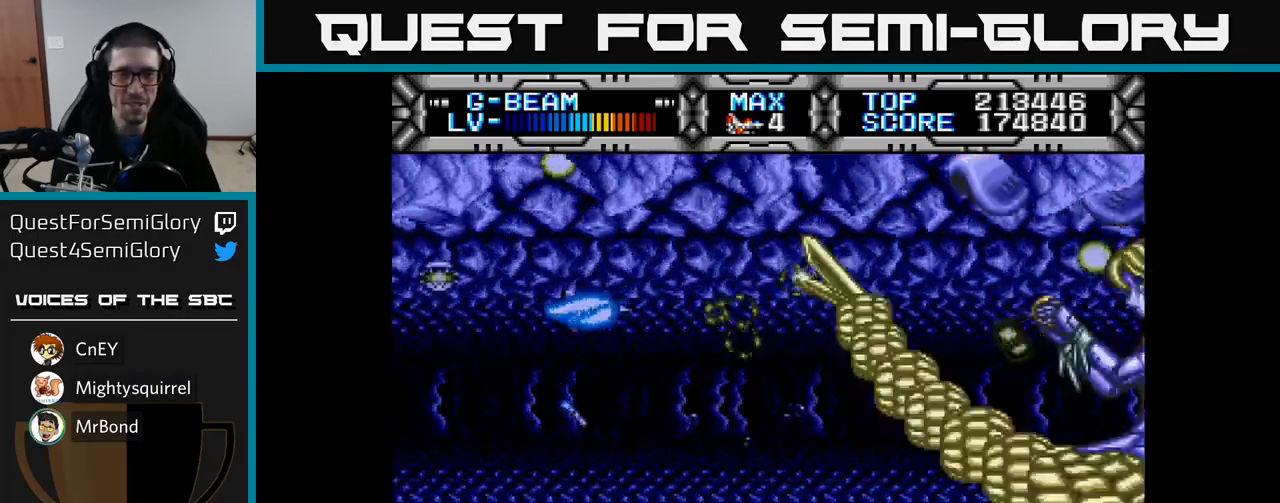
{"buttons": ["X"], "left_stick": "center", "right_stick": "center", "events": [[17, "DPAD_LEFT", "down"], [283, "DPAD_LEFT", "up"]]}
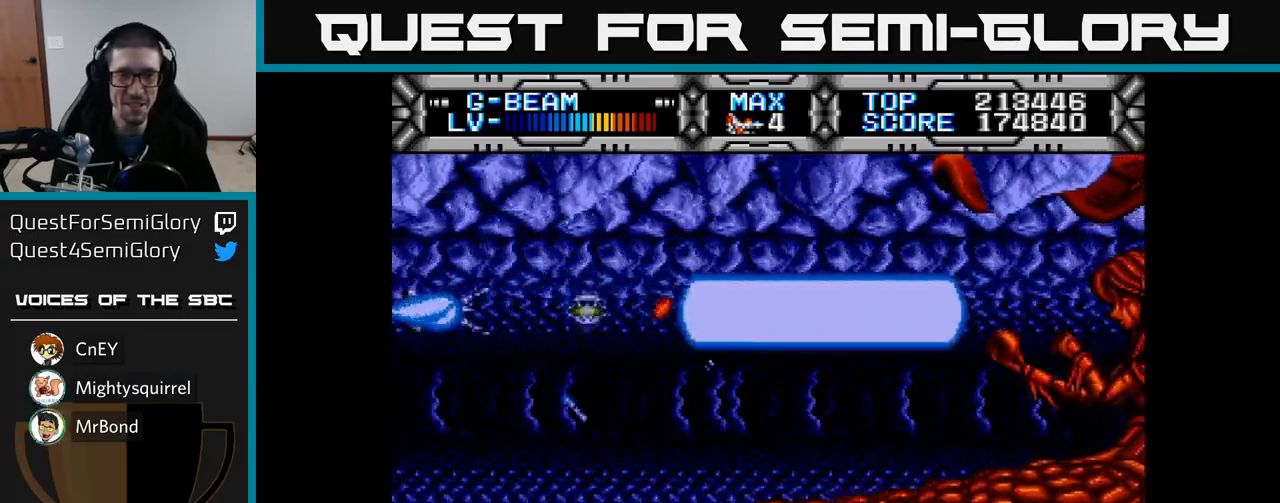
{"buttons": ["X"], "left_stick": "center", "right_stick": "center", "events": [[300, "DPAD_DOWN", "down"], [417, "DPAD_DOWN", "up"]]}
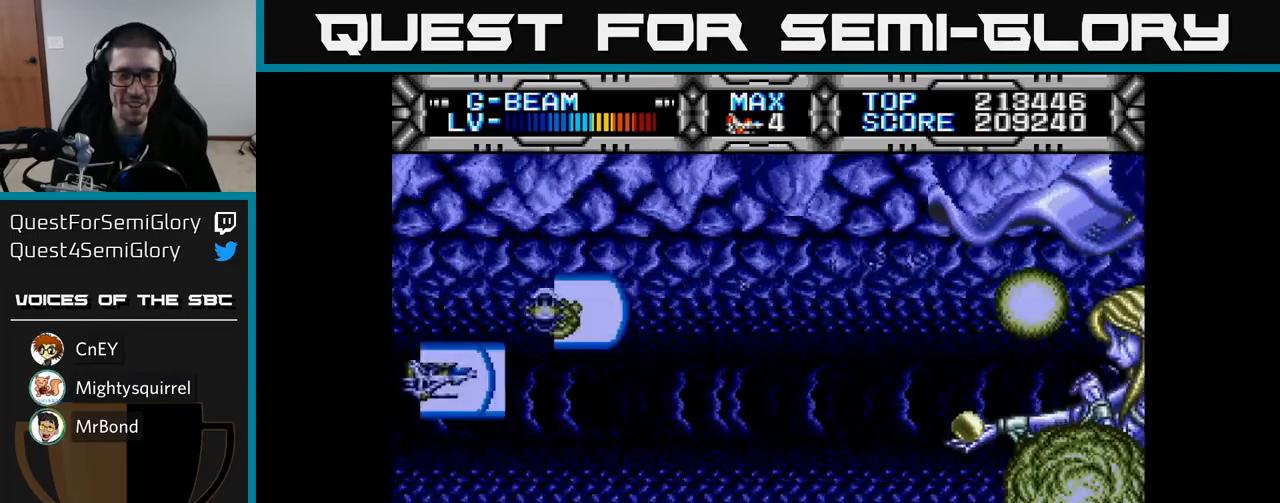
{"buttons": ["X", "DPAD_UP"], "left_stick": "center", "right_stick": "center", "events": [[50, "DPAD_DOWN", "down"], [117, "DPAD_RIGHT", "down"], [167, "DPAD_DOWN", "up"], [500, "DPAD_RIGHT", "up"], [500, "DPAD_UP", "down"]]}
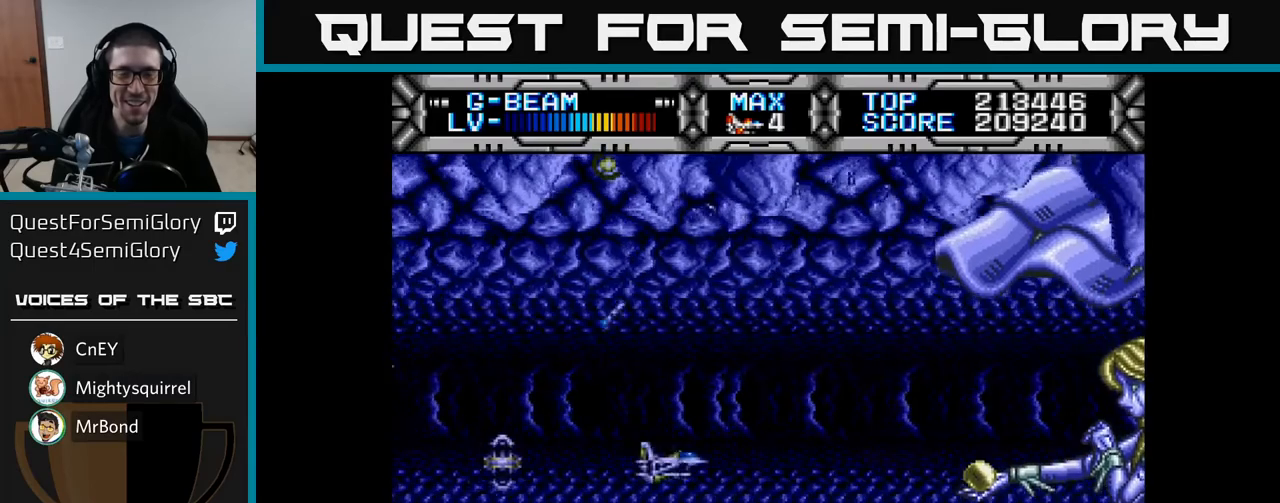
{"buttons": ["X", "DPAD_RIGHT"], "left_stick": "center", "right_stick": "center", "events": [[133, "DPAD_UP", "up"], [500, "DPAD_RIGHT", "down"]]}
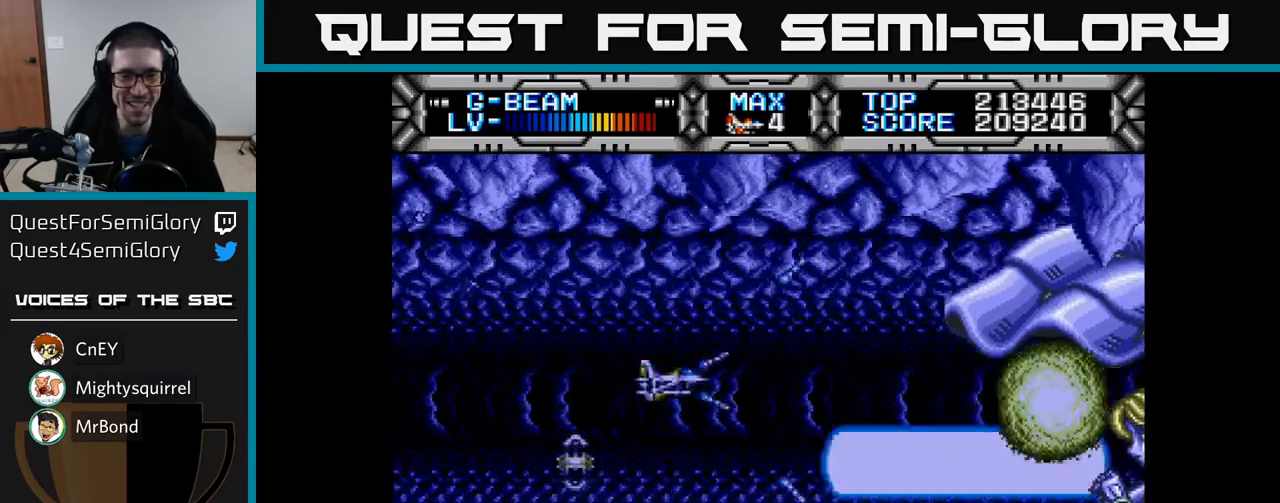
{"buttons": [], "left_stick": "center", "right_stick": "center", "events": [[133, "DPAD_RIGHT", "up"], [150, "X", "up"], [300, "DPAD_LEFT", "down"], [317, "DPAD_UP", "down"], [450, "DPAD_UP", "up"], [500, "DPAD_LEFT", "up"]]}
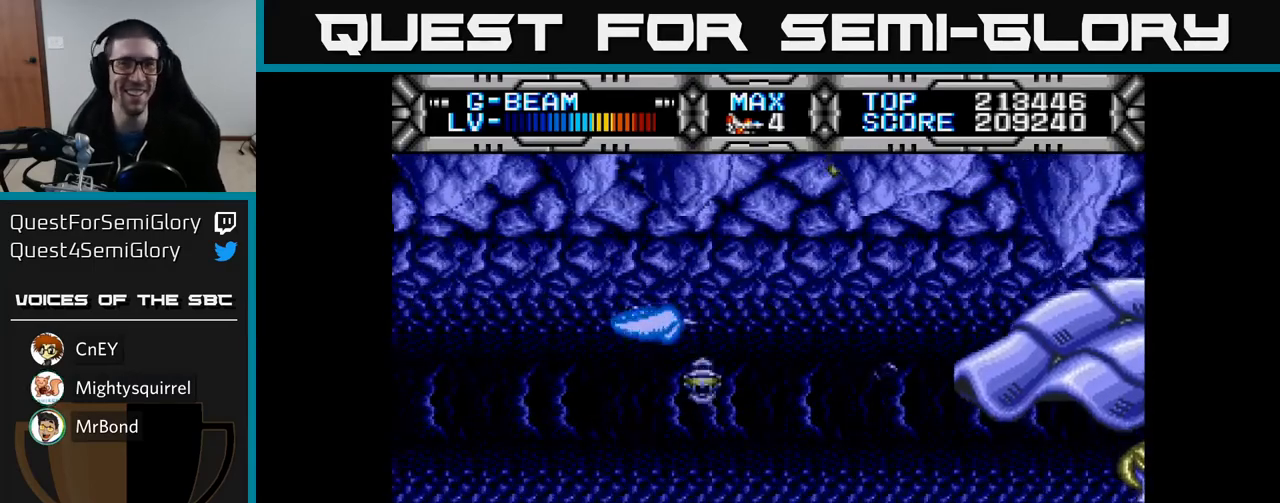
{"buttons": [], "left_stick": "center", "right_stick": "center", "events": [[200, "DPAD_LEFT", "down"], [317, "DPAD_LEFT", "up"], [350, "DPAD_DOWN", "down"], [367, "DPAD_DOWN", "up"]]}
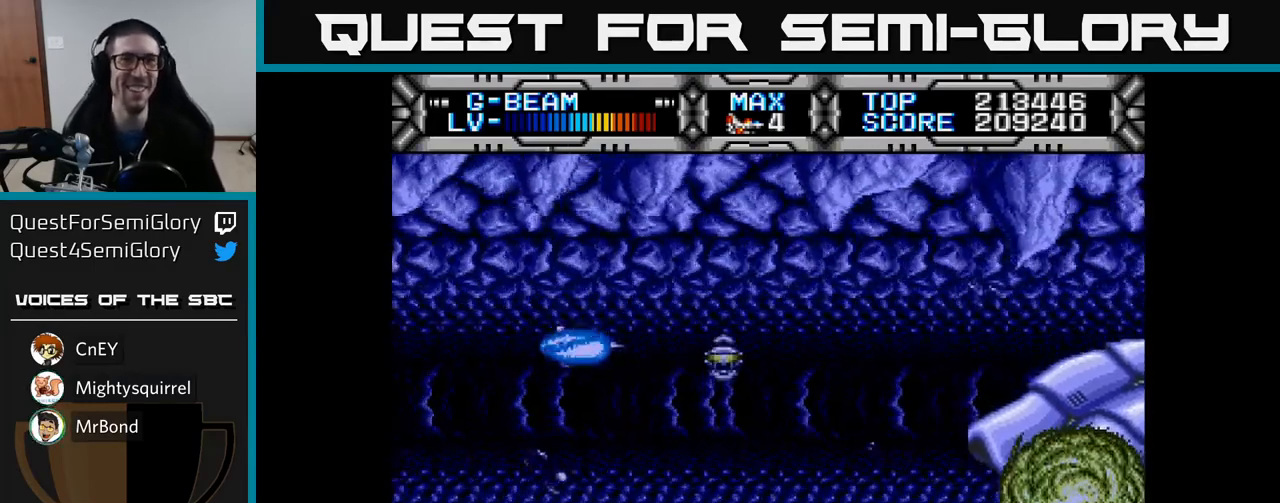
{"buttons": [], "left_stick": "center", "right_stick": "center", "events": [[167, "DPAD_DOWN", "down"], [233, "DPAD_DOWN", "up"]]}